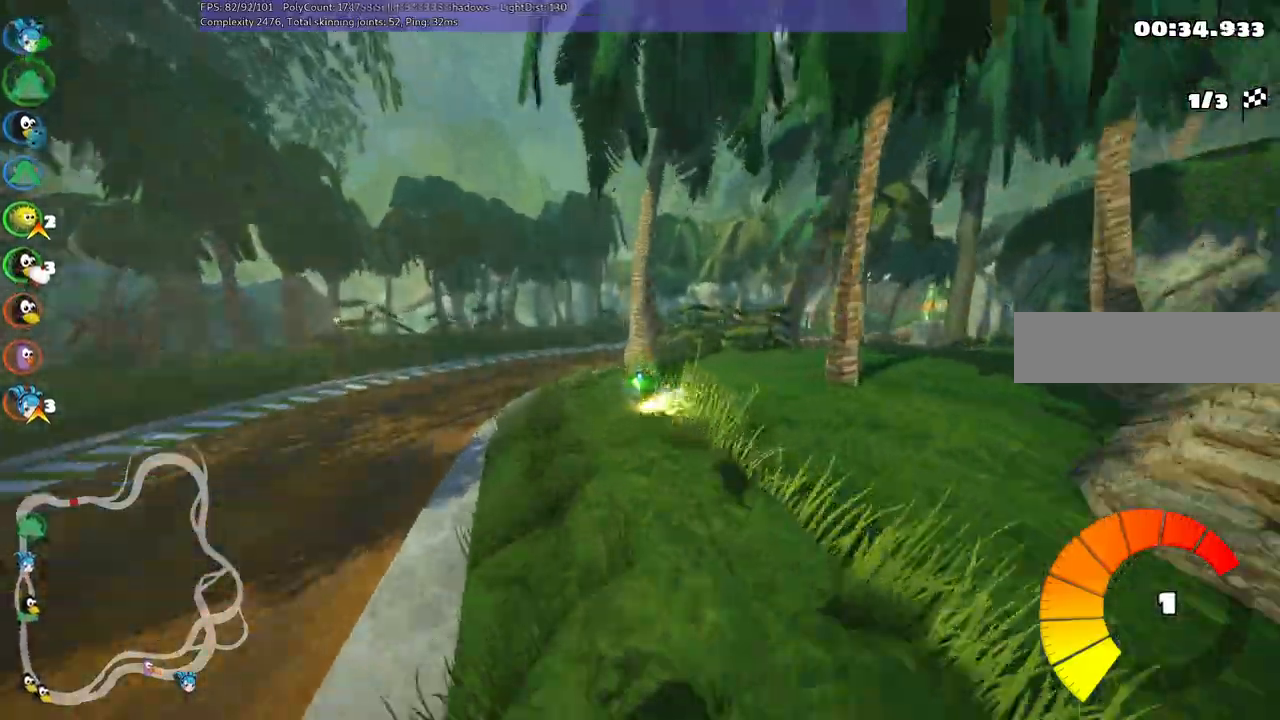
Gameplay with keyboard; each line is a JSON object with the keys held at the frame after it. "events" lists presses ("down") and releases ("up") of ".", "/", "alt_r", "b", "c", "comma", "ctrl_r", "d", "down", "f", "g", "h", "j", "k", "l", "left", "m", "n", "quote", "return", "right", "semicolon", "shift_r", "space", "super", "up" and "v" between this image and that frame as [ms after this image, input, new state], when the widget could be followed in between. No other keys are recorded. Mouse input is not recorded.
{"keys": ["m", "right", "up"]}
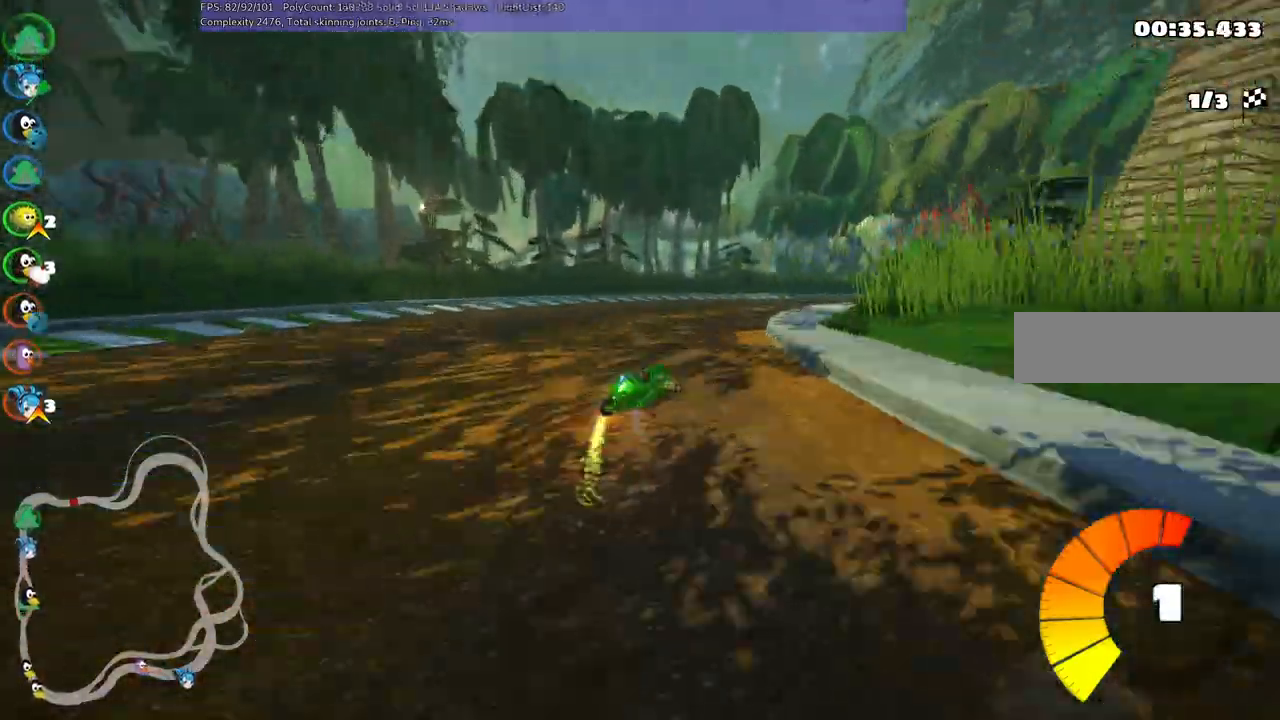
{"keys": ["m", "right", "up"], "events": []}
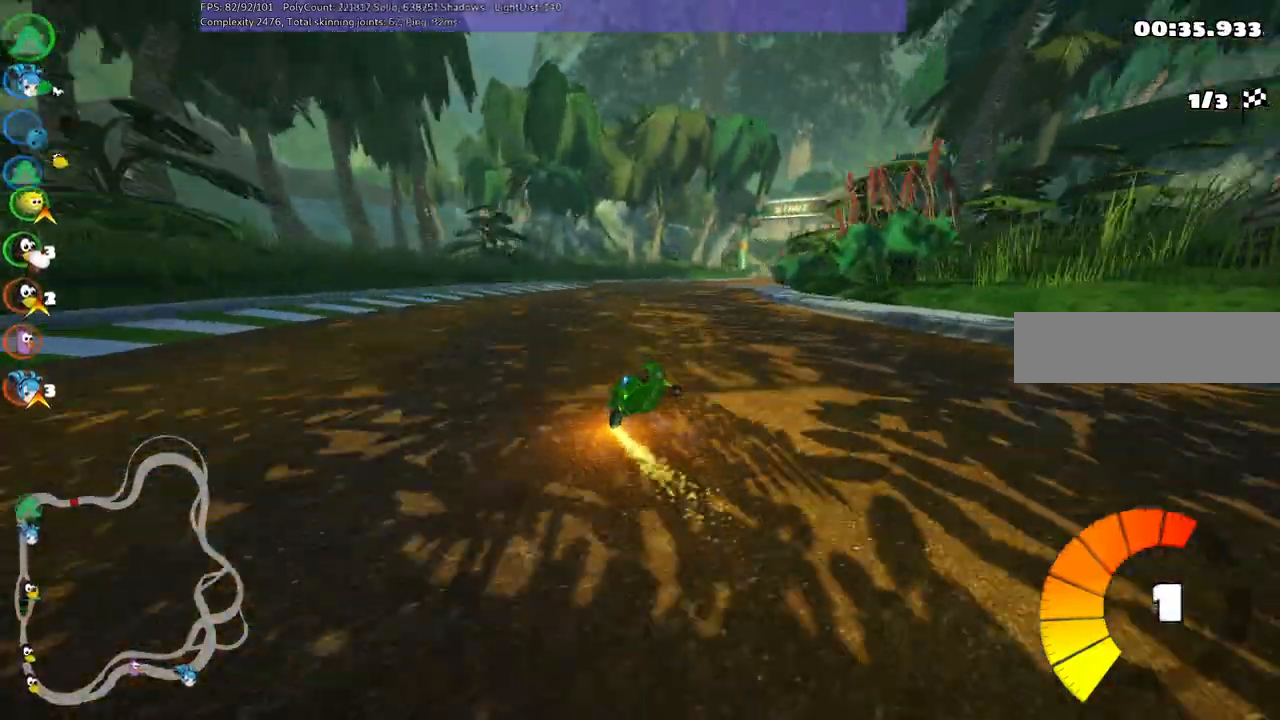
{"keys": ["up"], "events": [[467, "m", "up"], [467, "right", "up"]]}
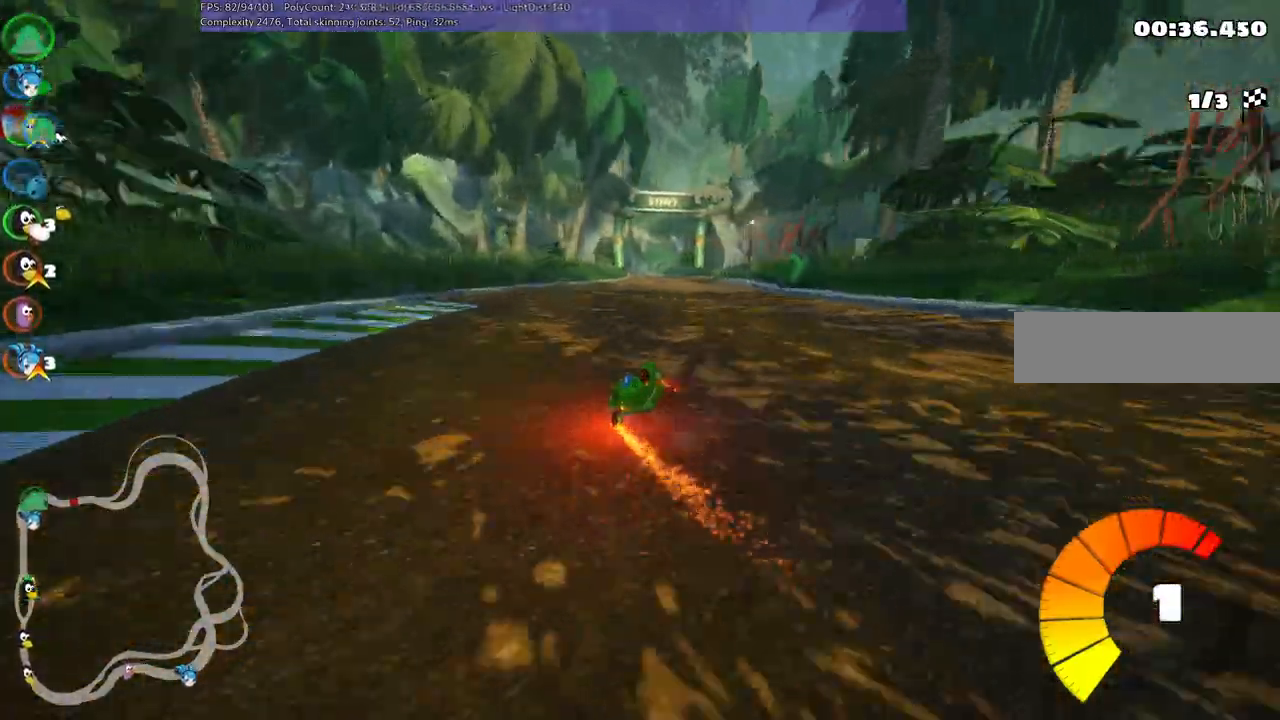
{"keys": ["left", "up"], "events": [[300, "right", "down"], [434, "right", "up"], [484, "left", "down"]]}
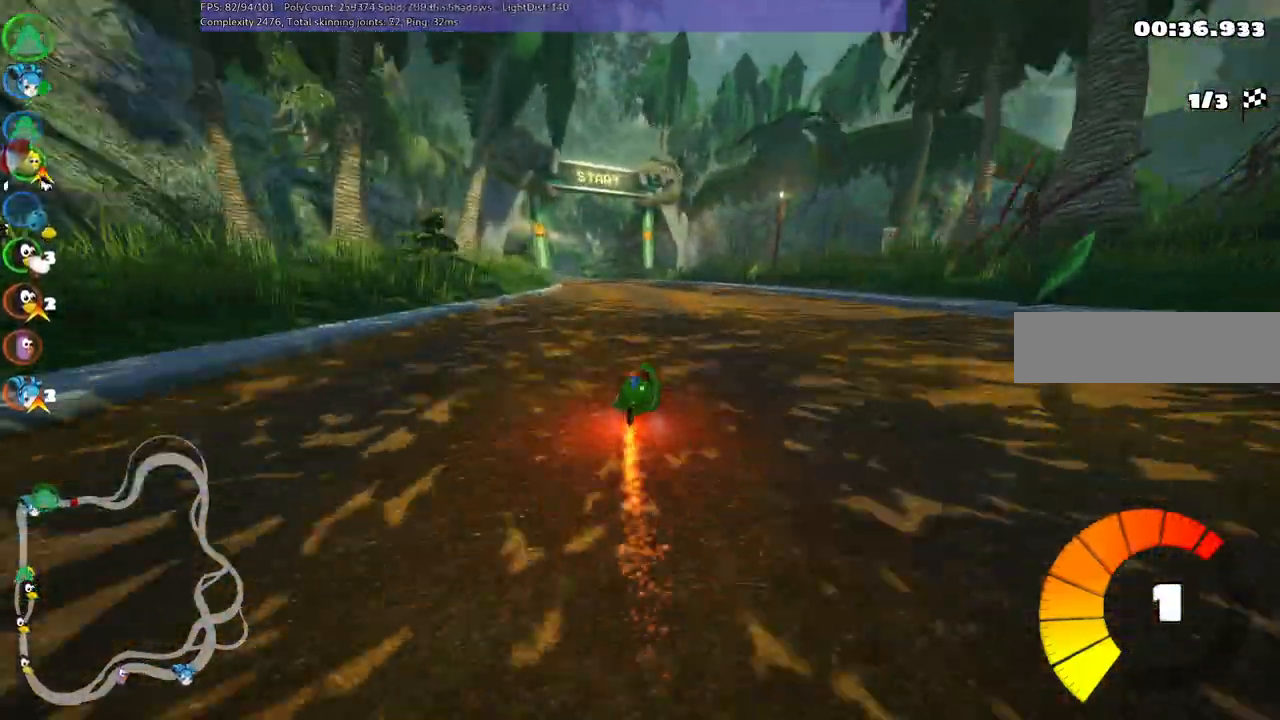
{"keys": ["m", "right", "up"], "events": [[17, "m", "down"], [150, "right", "down"], [167, "left", "up"], [267, "left", "down"], [400, "left", "up"]]}
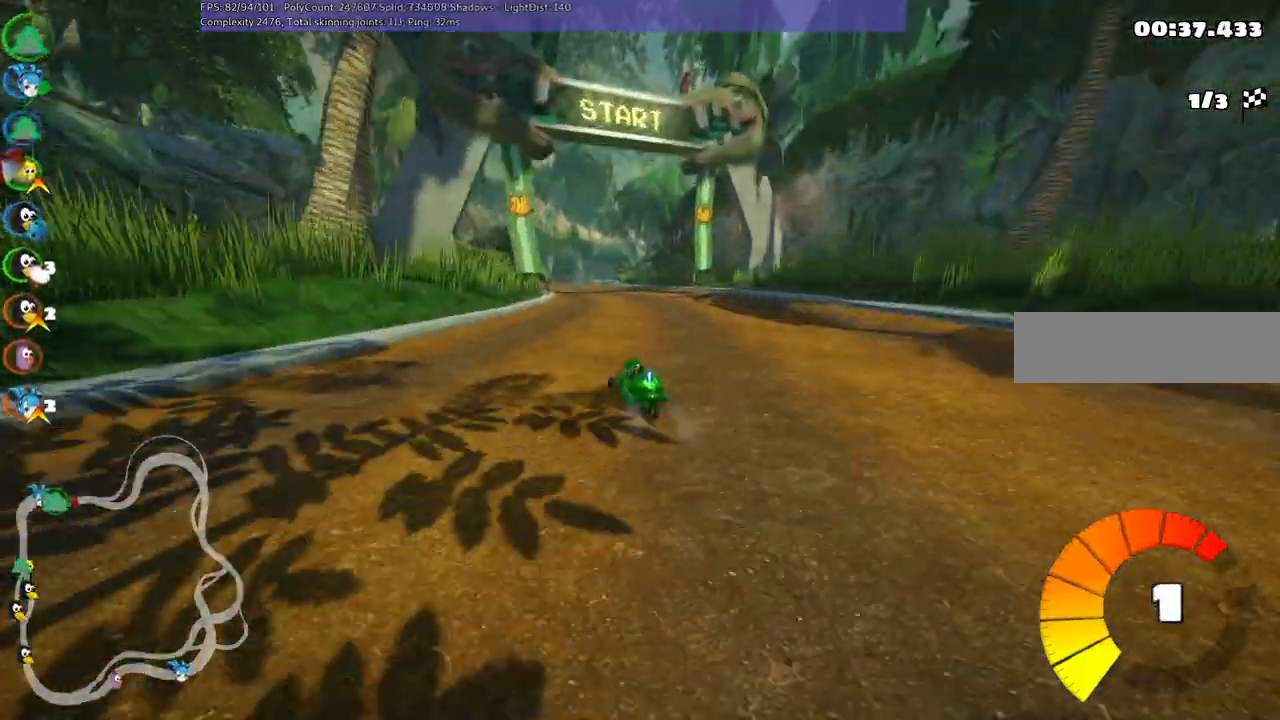
{"keys": ["m", "right", "up"], "events": []}
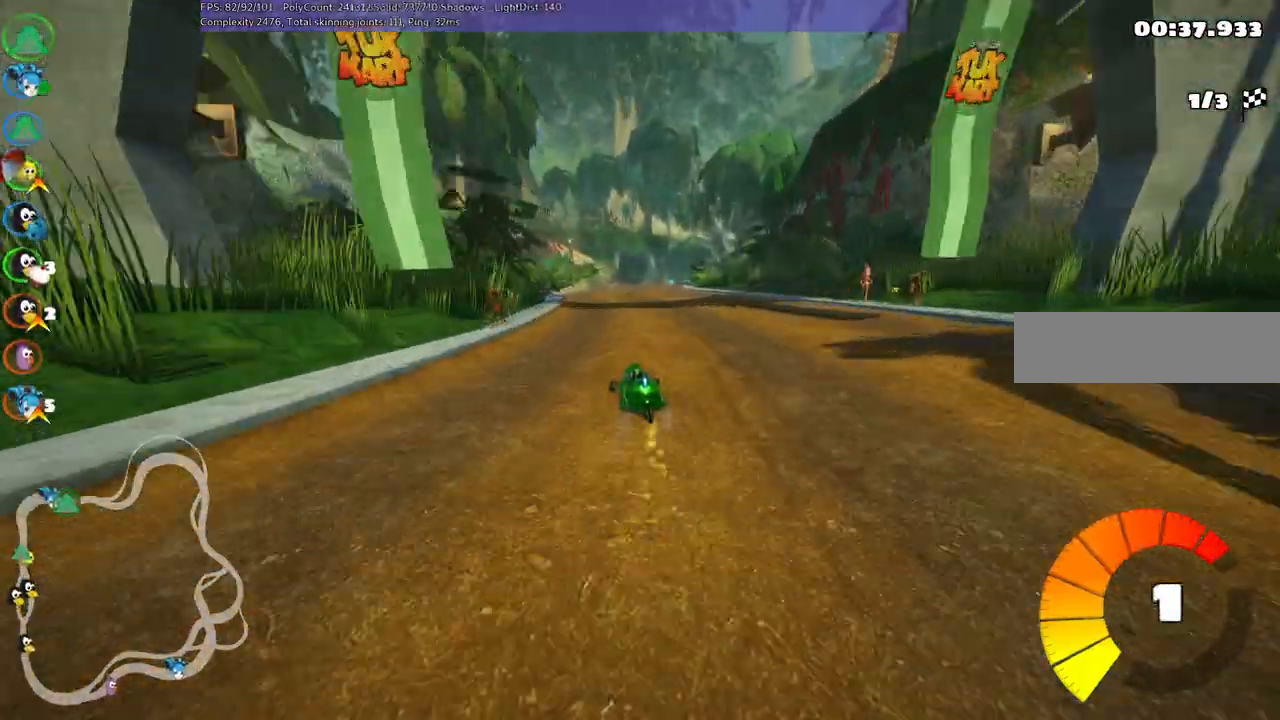
{"keys": ["n", "right", "up"], "events": [[334, "n", "down"], [384, "m", "up"]]}
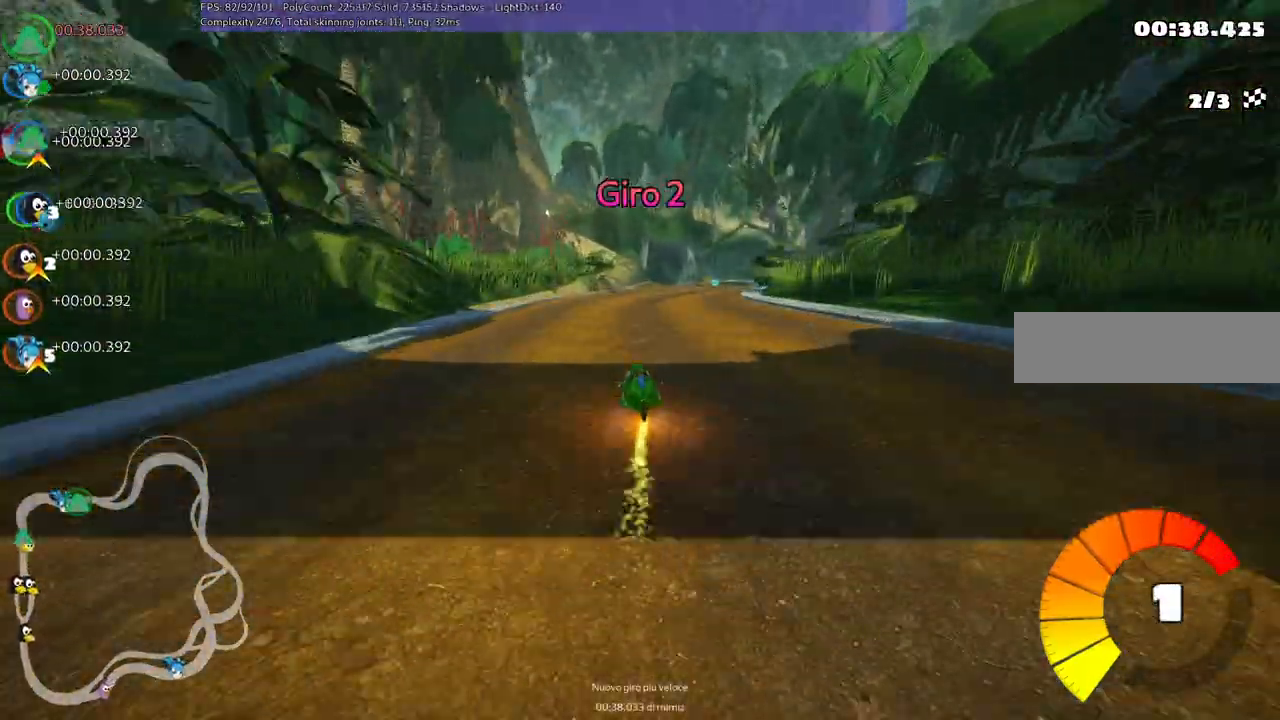
{"keys": ["up"], "events": [[34, "n", "up"], [34, "right", "up"], [267, "right", "down"], [350, "right", "up"]]}
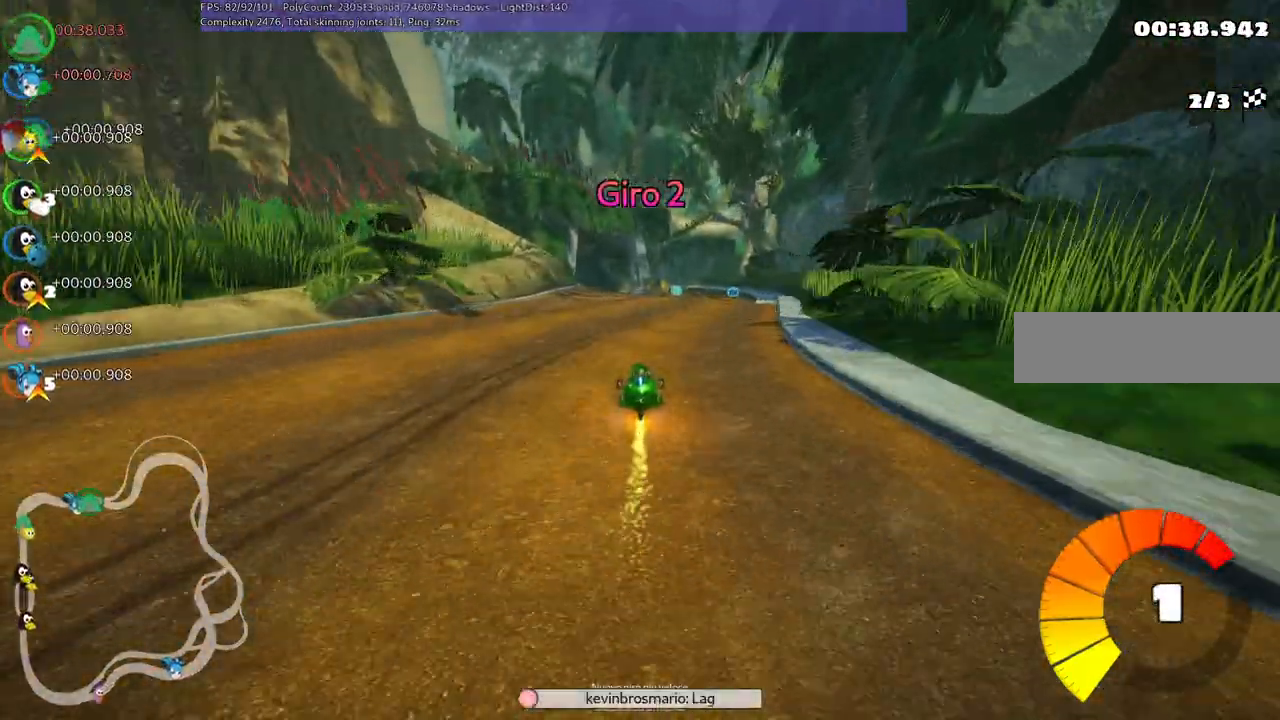
{"keys": ["up"], "events": [[134, "right", "down"], [367, "right", "up"]]}
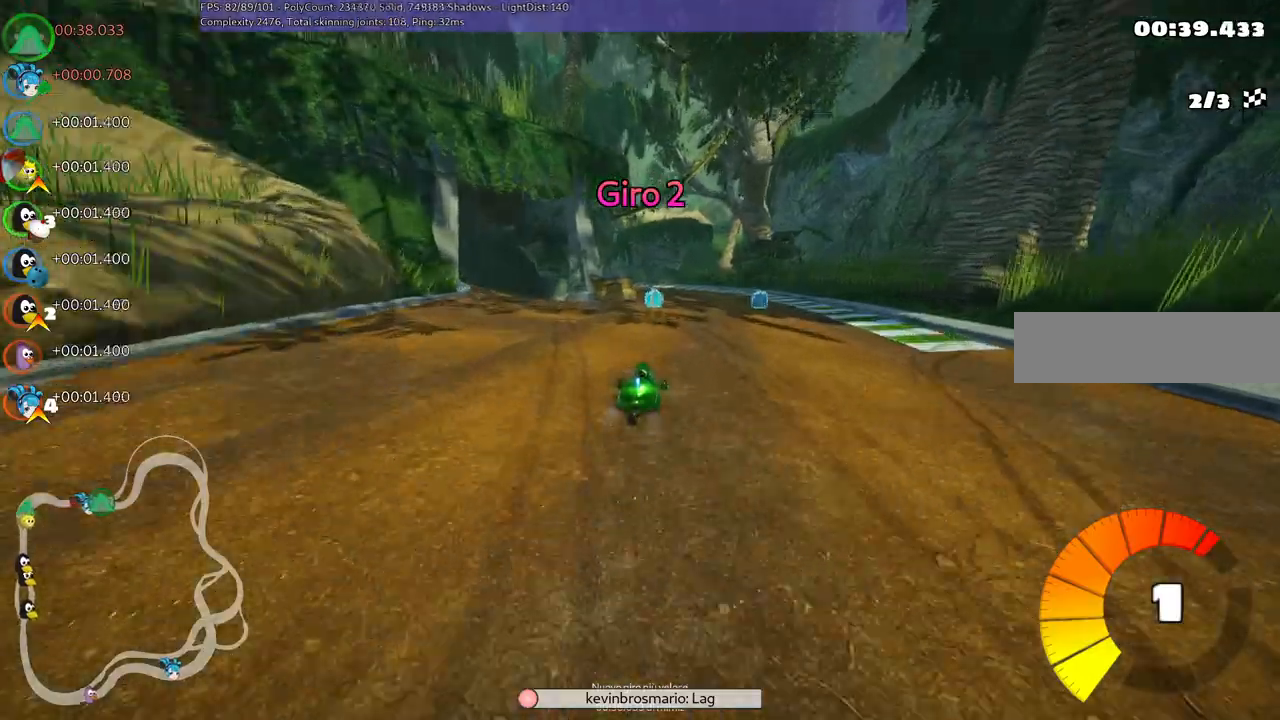
{"keys": ["left", "m", "up"], "events": [[100, "right", "down"], [234, "right", "up"], [284, "left", "down"], [284, "m", "down"]]}
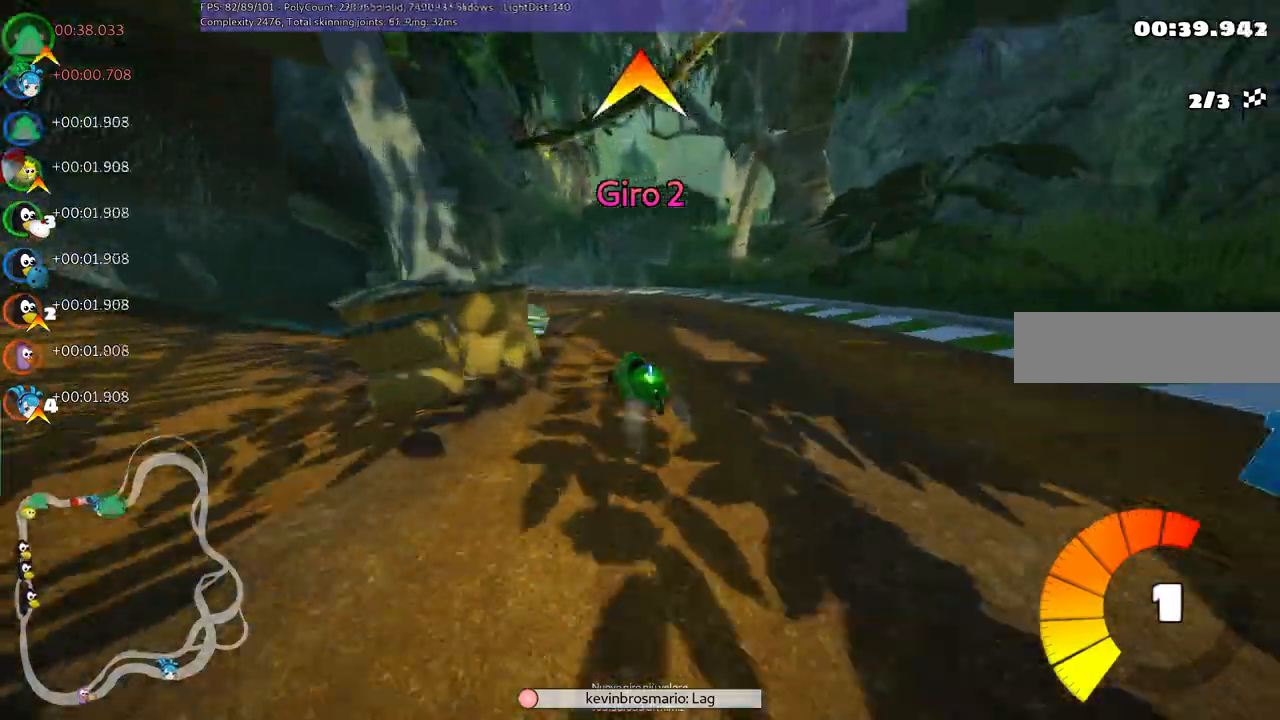
{"keys": ["left", "m", "right", "up"], "events": [[67, "left", "up"], [67, "right", "down"], [217, "left", "down"]]}
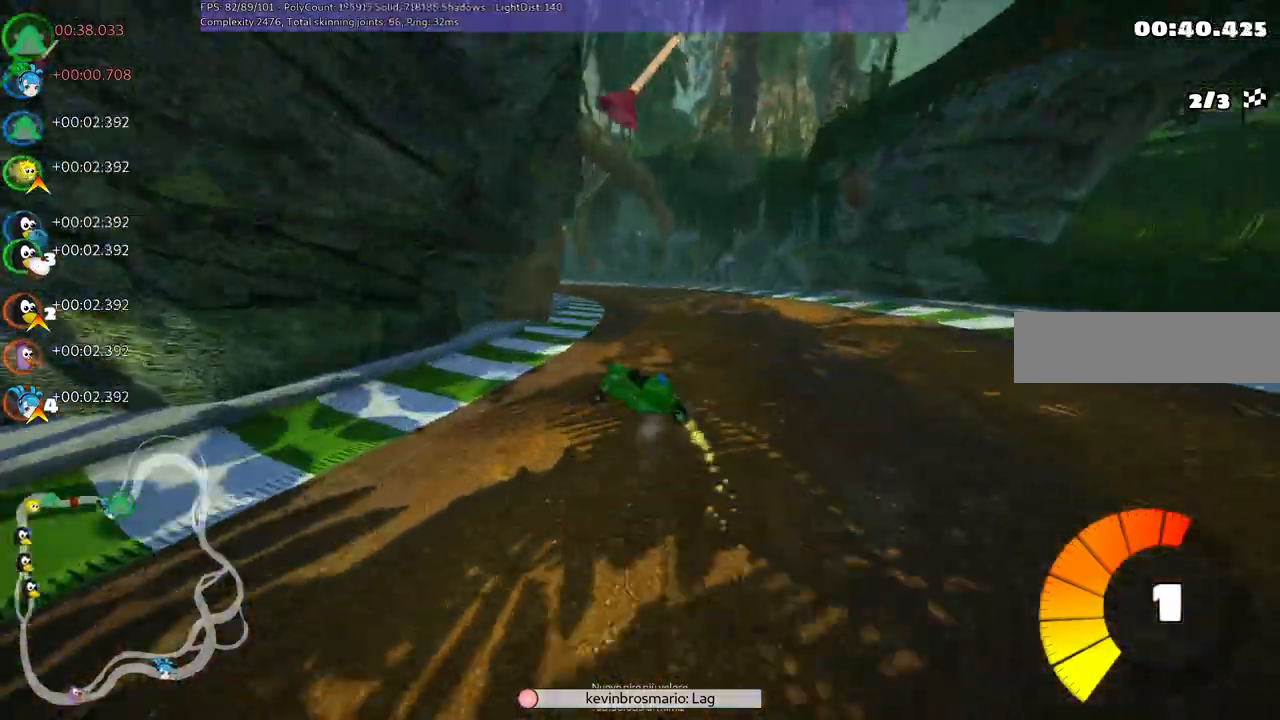
{"keys": ["right", "up"], "events": [[267, "left", "up"], [500, "m", "up"]]}
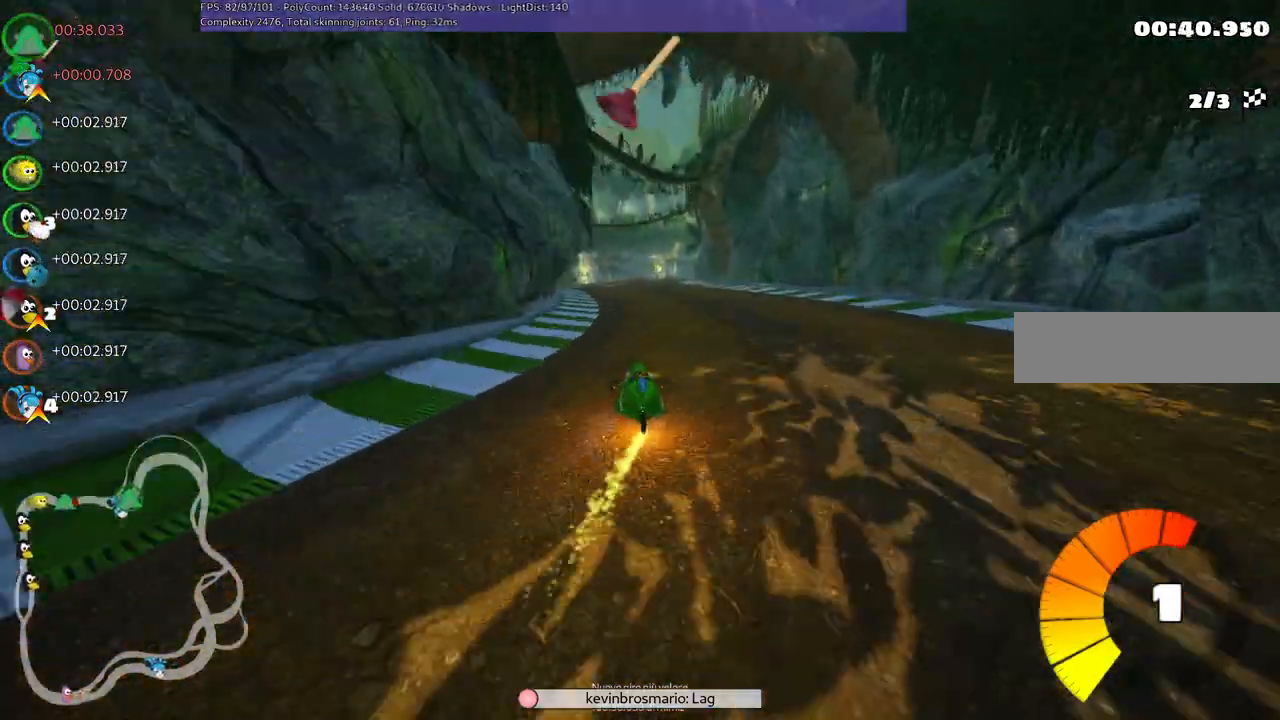
{"keys": ["left", "up"], "events": [[100, "right", "up"], [234, "left", "down"]]}
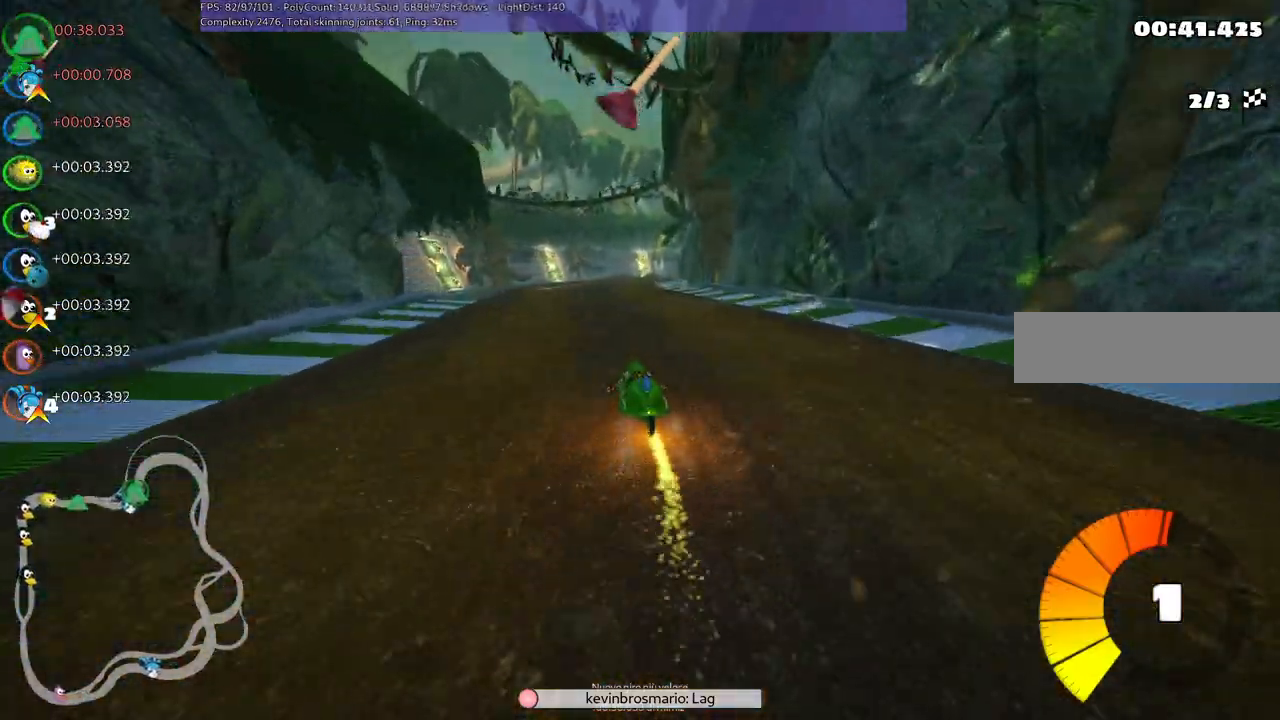
{"keys": ["left", "m", "right", "up"], "events": [[67, "left", "up"], [100, "m", "down"], [100, "right", "down"], [250, "left", "down"], [284, "right", "up"], [434, "right", "down"]]}
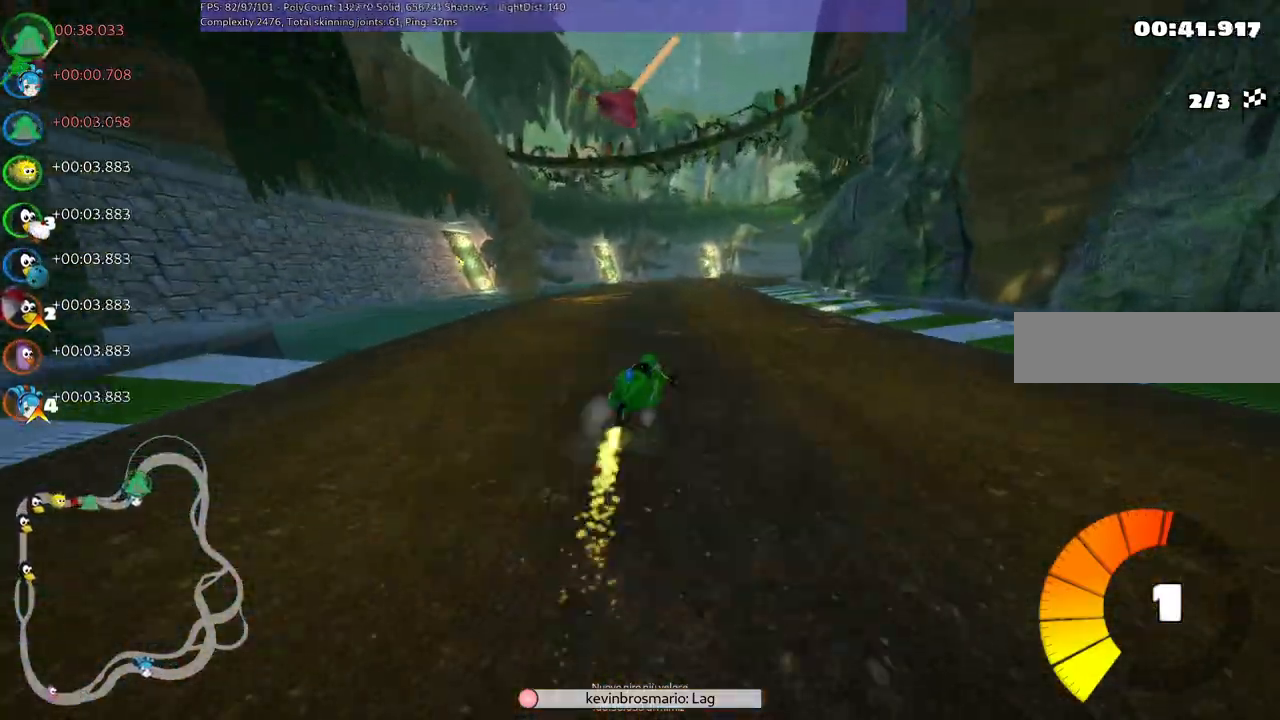
{"keys": ["left", "m", "up"], "events": [[84, "right", "up"], [167, "right", "down"], [450, "right", "up"]]}
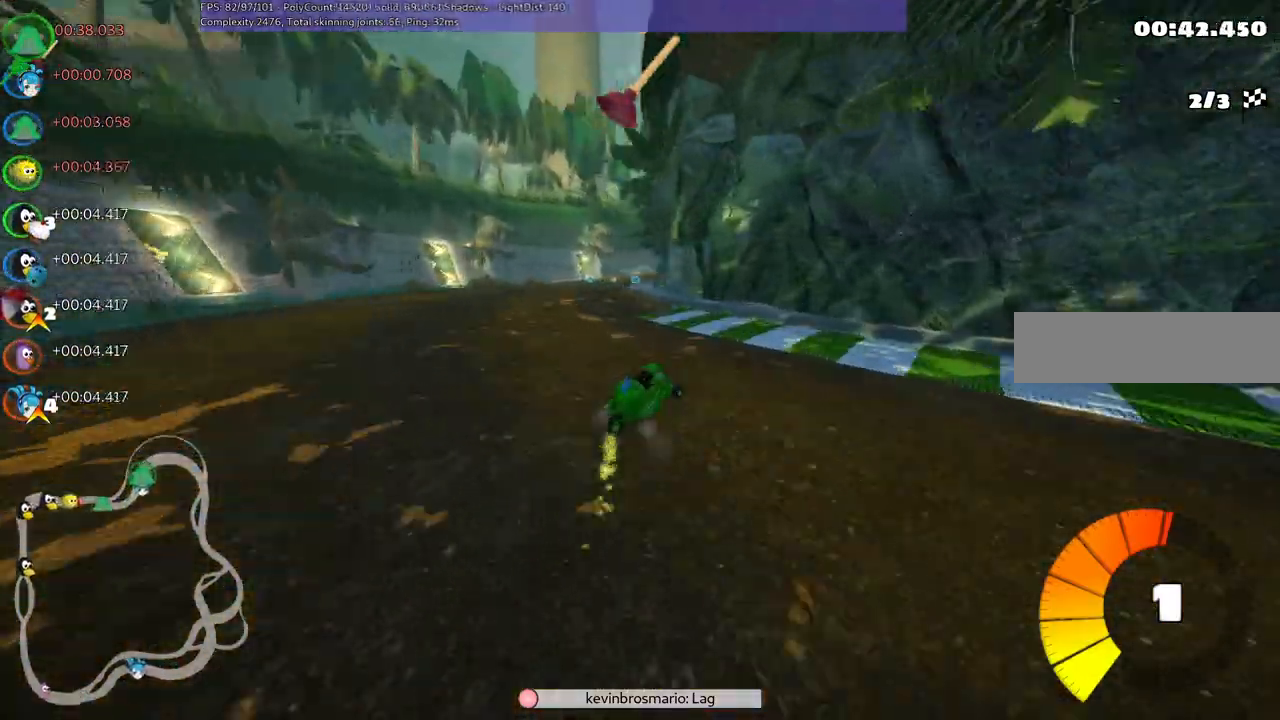
{"keys": ["left", "m", "space", "up"], "events": [[417, "space", "down"]]}
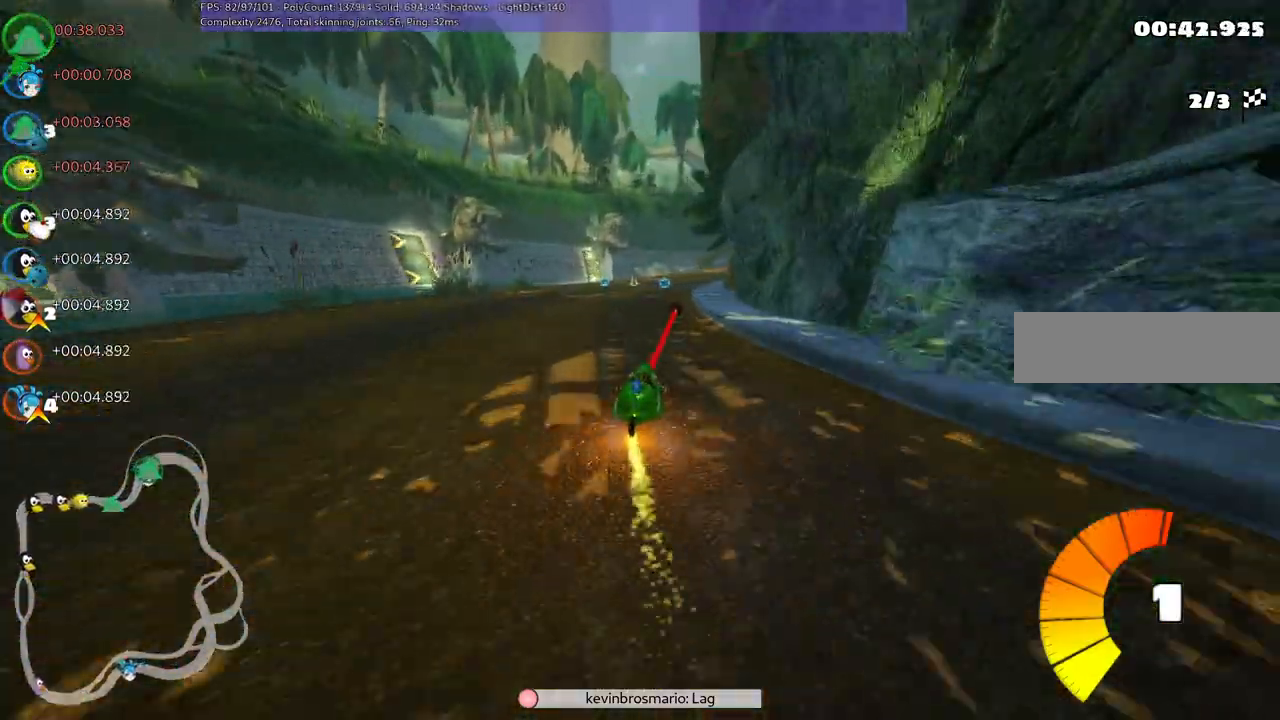
{"keys": ["left", "m", "up"], "events": [[17, "space", "up"], [50, "right", "down"], [250, "right", "up"]]}
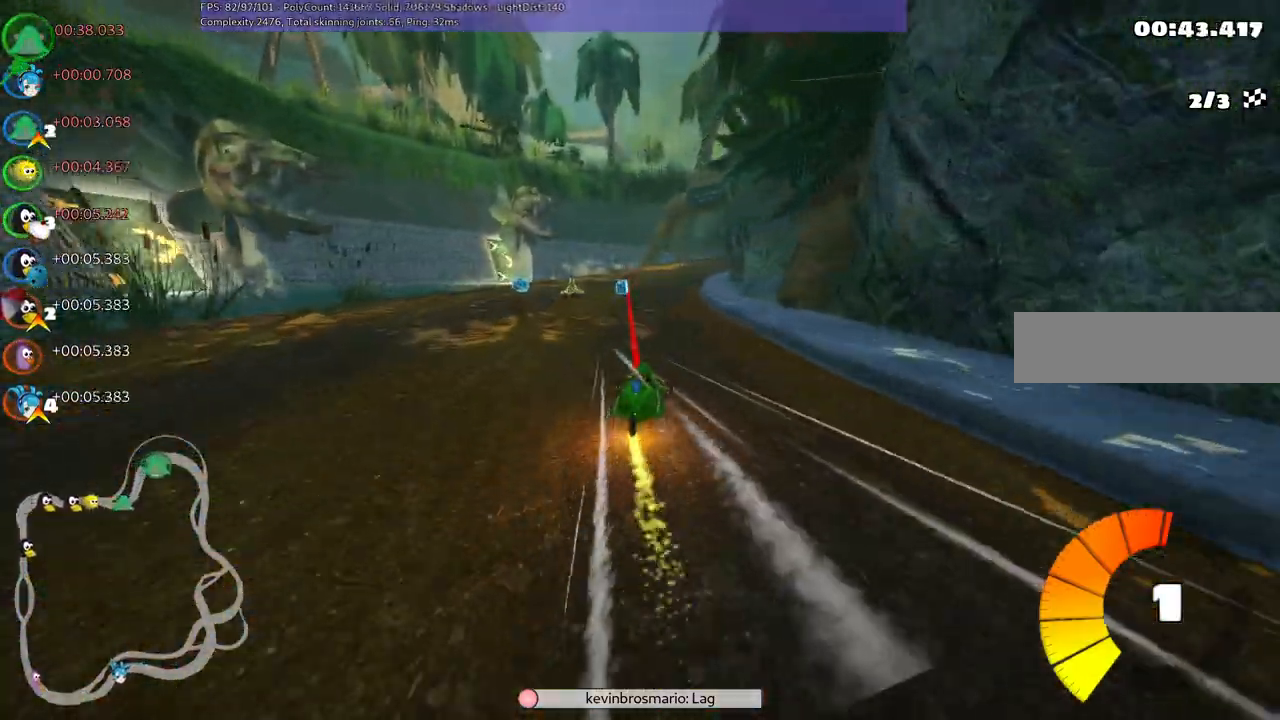
{"keys": ["left", "m", "right", "up"], "events": [[167, "right", "down"], [300, "right", "up"], [434, "right", "down"]]}
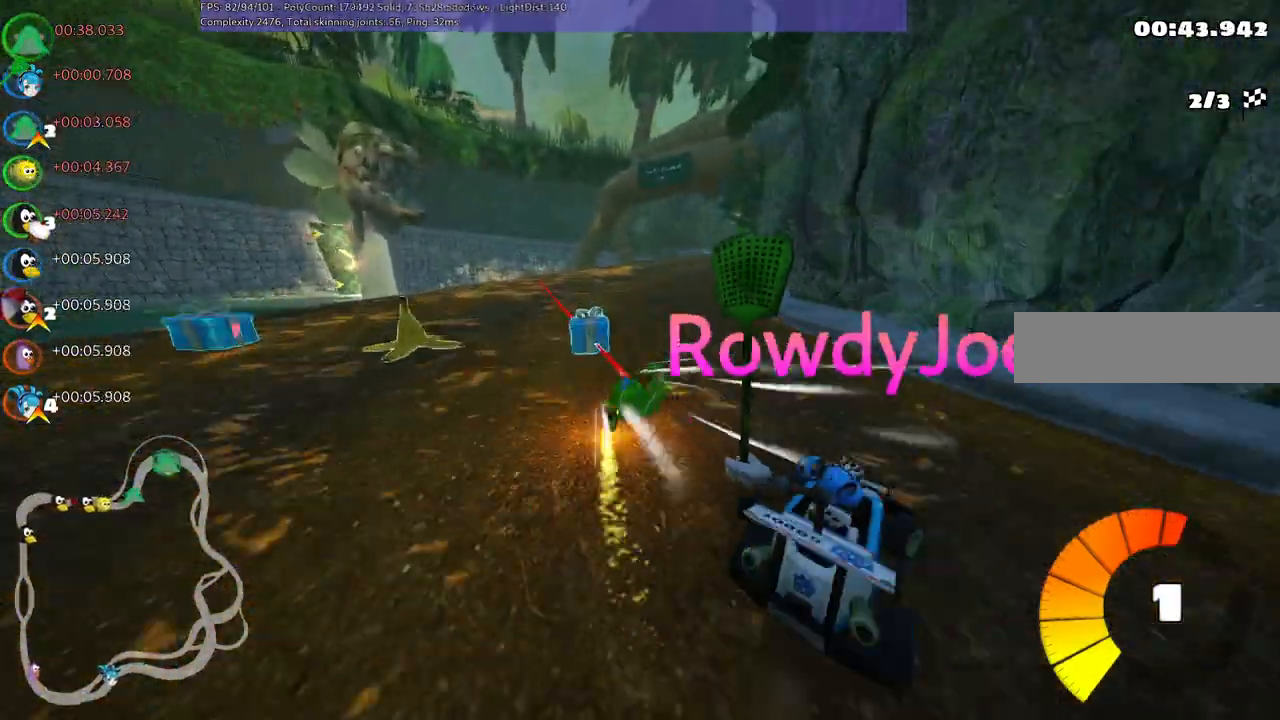
{"keys": ["left", "m", "up"], "events": [[367, "space", "down"], [400, "right", "up"], [450, "space", "up"]]}
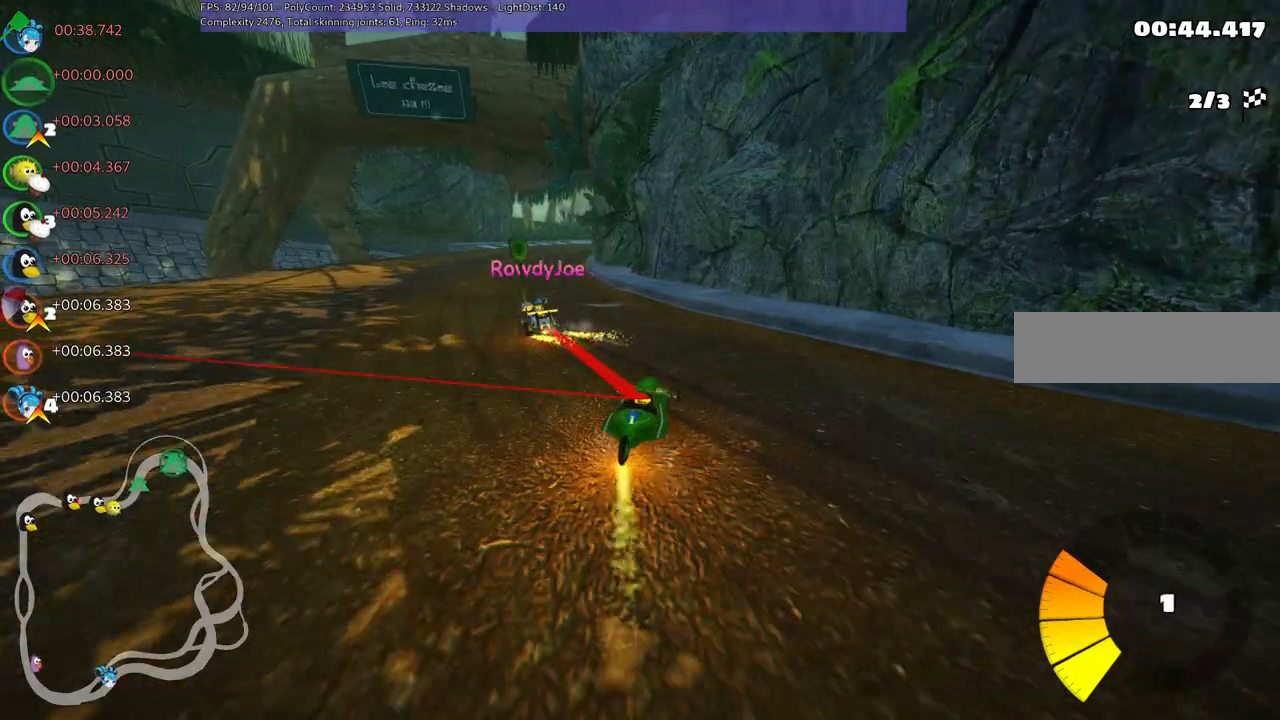
{"keys": ["up"], "events": [[234, "m", "up"], [434, "left", "up"]]}